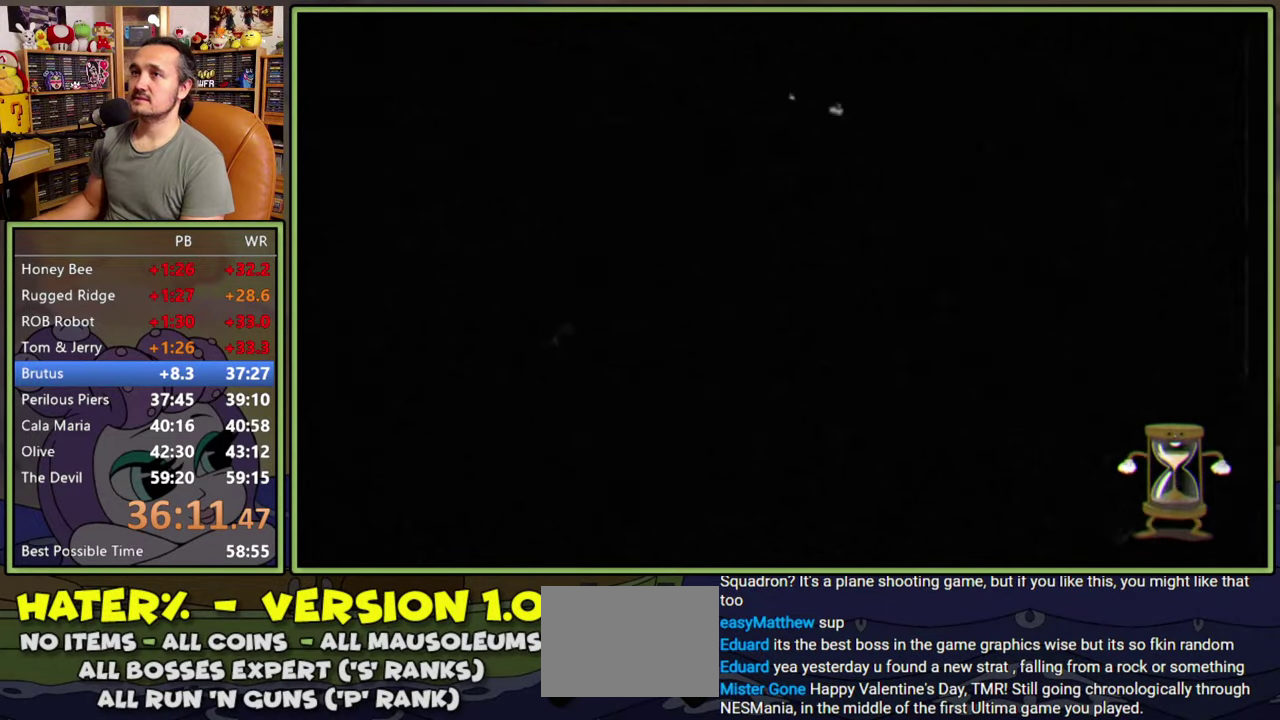
Gameplay with a controller (Xbox layout); each line is a JSON object with the inputs held at the frame after it. "events" lists button and stick changes between this image and that frame as [ms after this image, input, new state], when the widget could be followed in between. Not read: L2 L3 R2 R3 left_stick.
{"buttons": [], "right_stick": "center", "events": []}
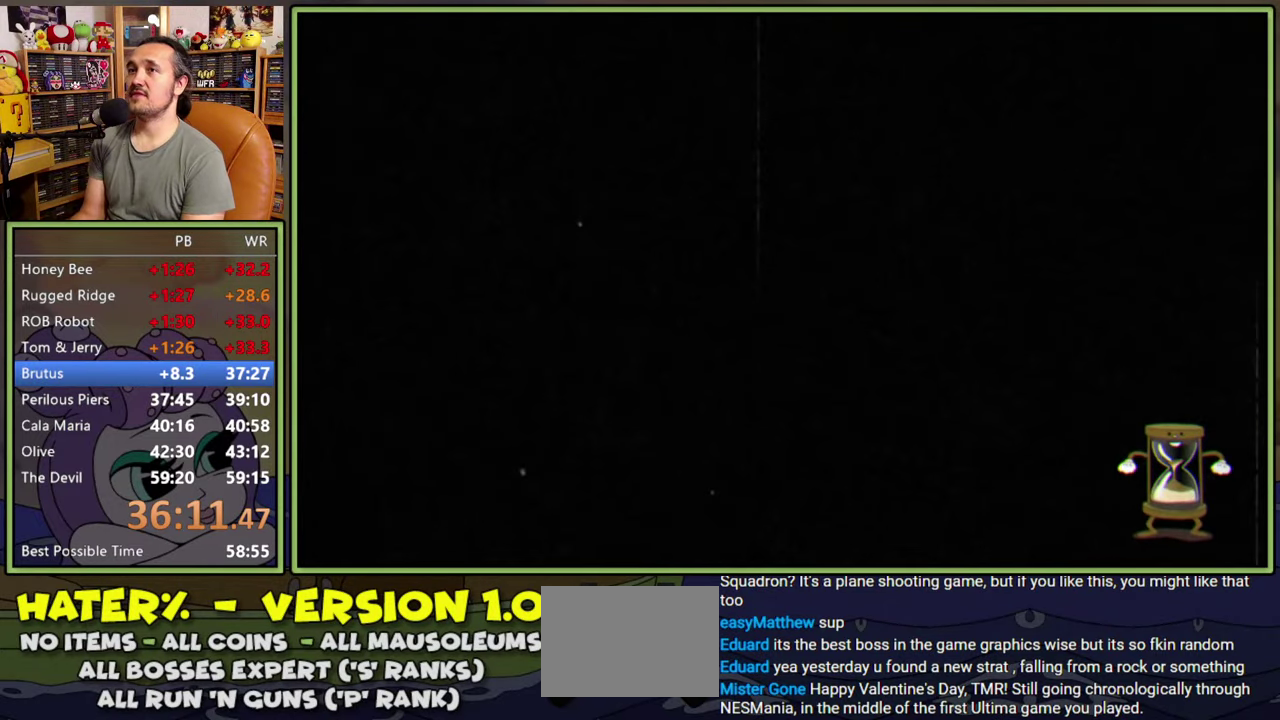
{"buttons": ["L1"], "right_stick": "center", "events": [[133, "L1", "down"]]}
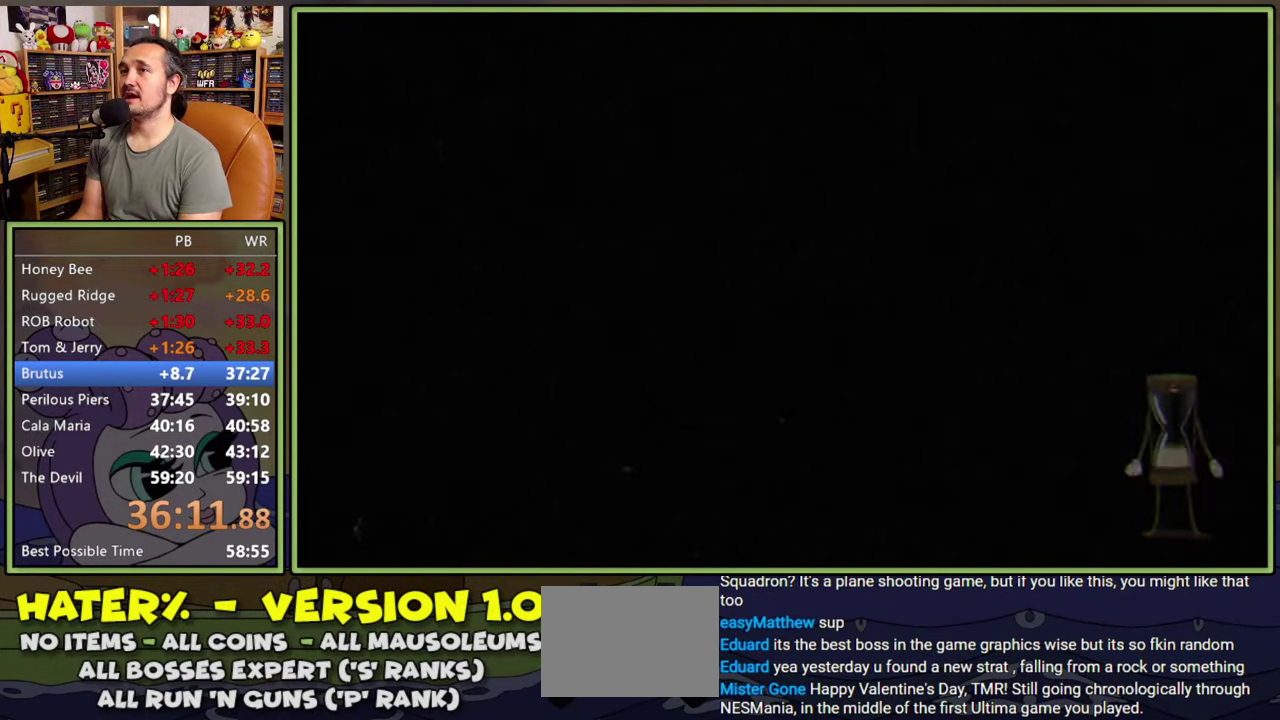
{"buttons": ["L1"], "right_stick": "center", "events": []}
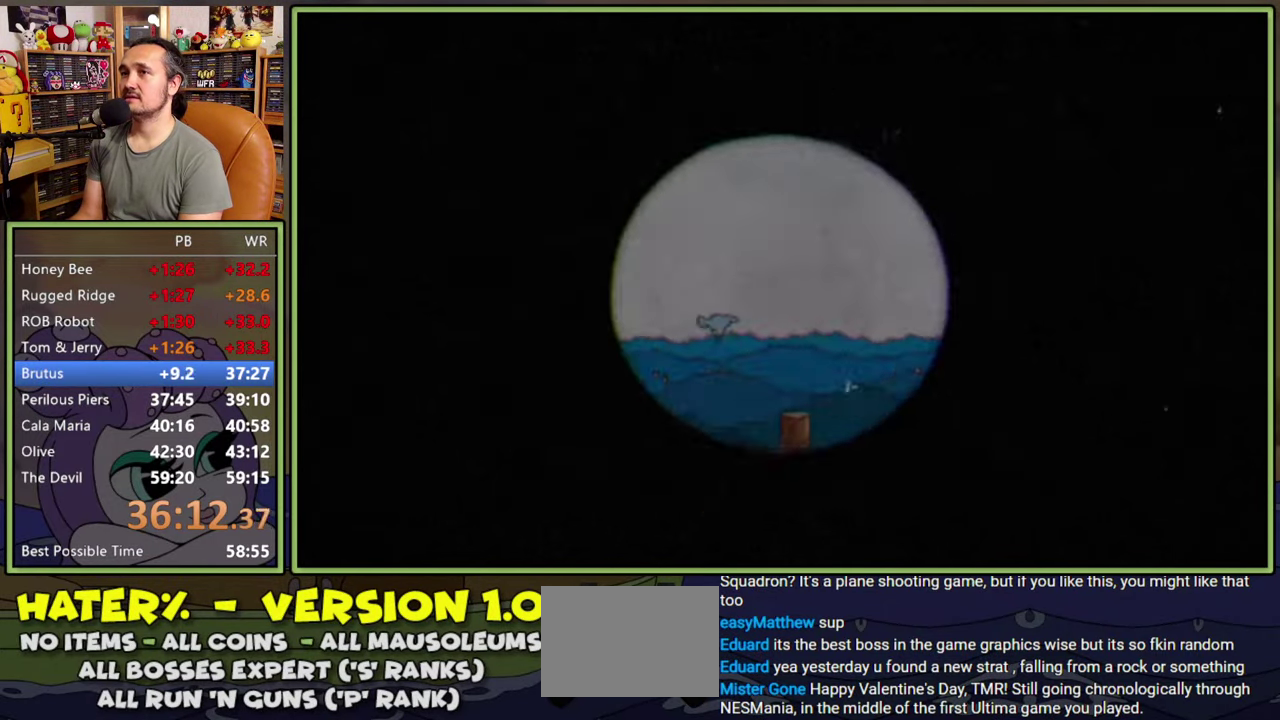
{"buttons": ["L1"], "right_stick": "center", "events": []}
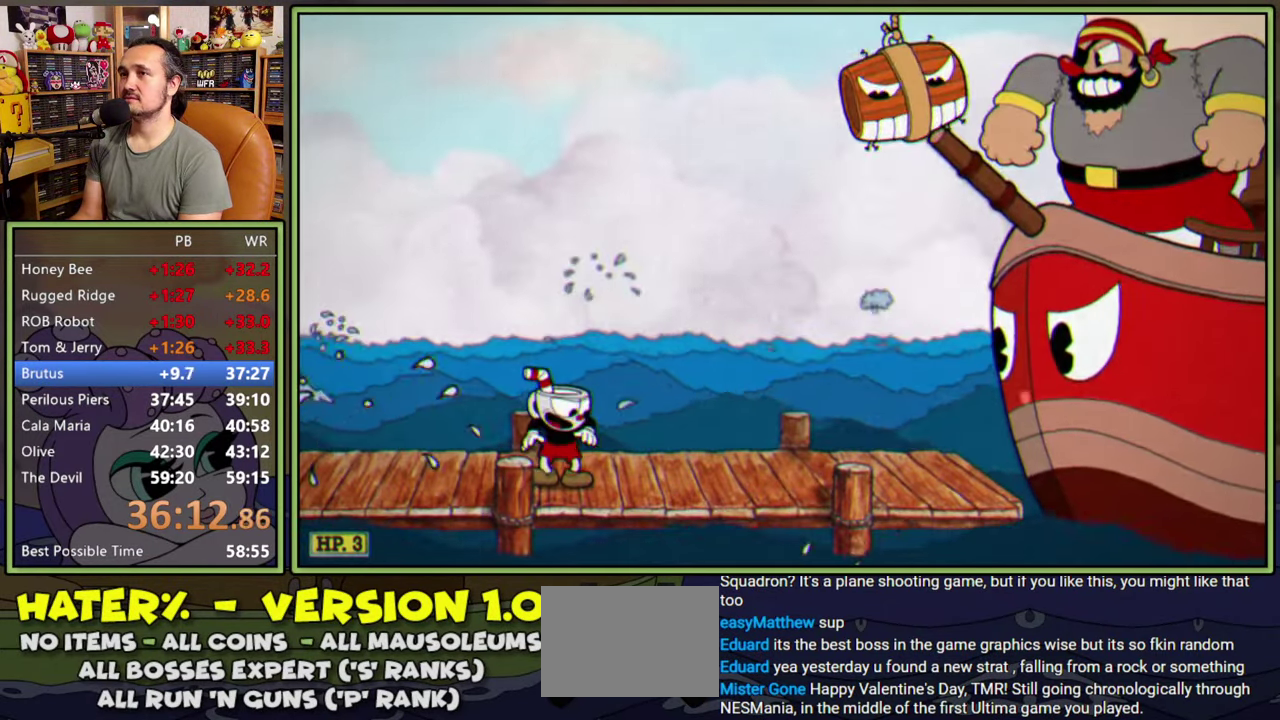
{"buttons": ["L1"], "right_stick": "center", "events": []}
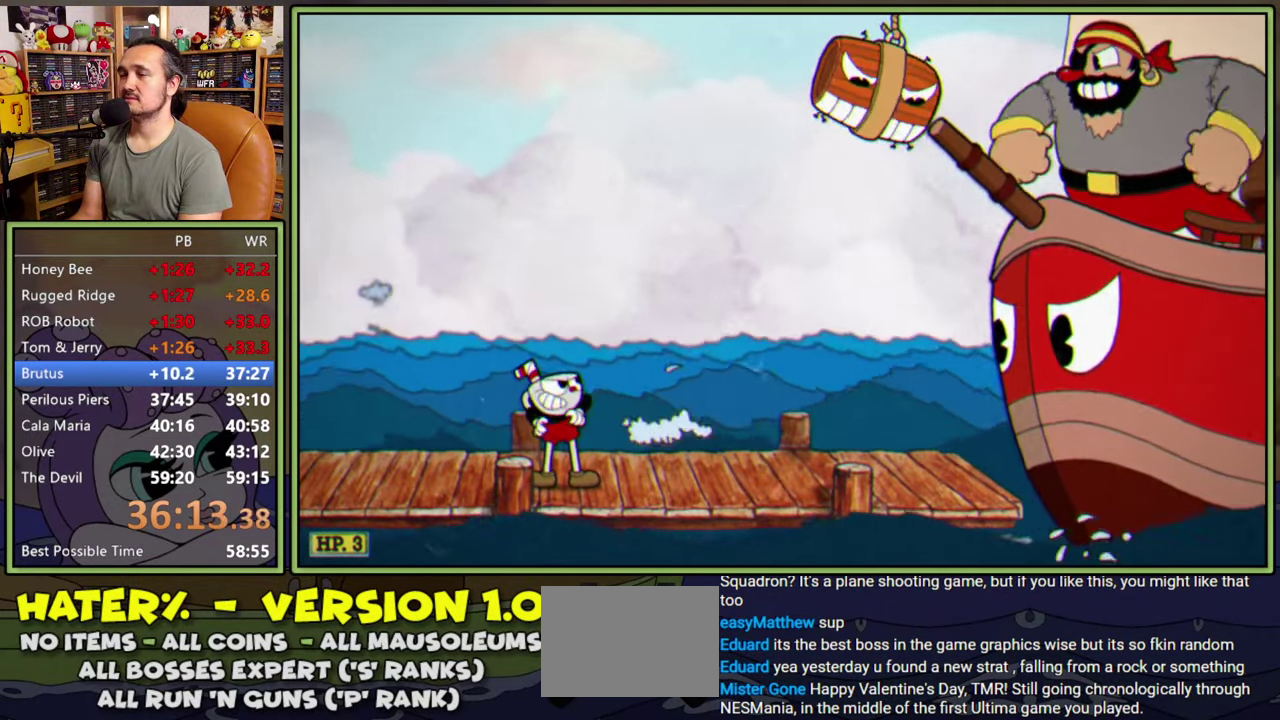
{"buttons": ["L1", "DPAD_UP", "DPAD_RIGHT"], "right_stick": "center", "events": [[216, "DPAD_RIGHT", "down"], [233, "DPAD_UP", "down"]]}
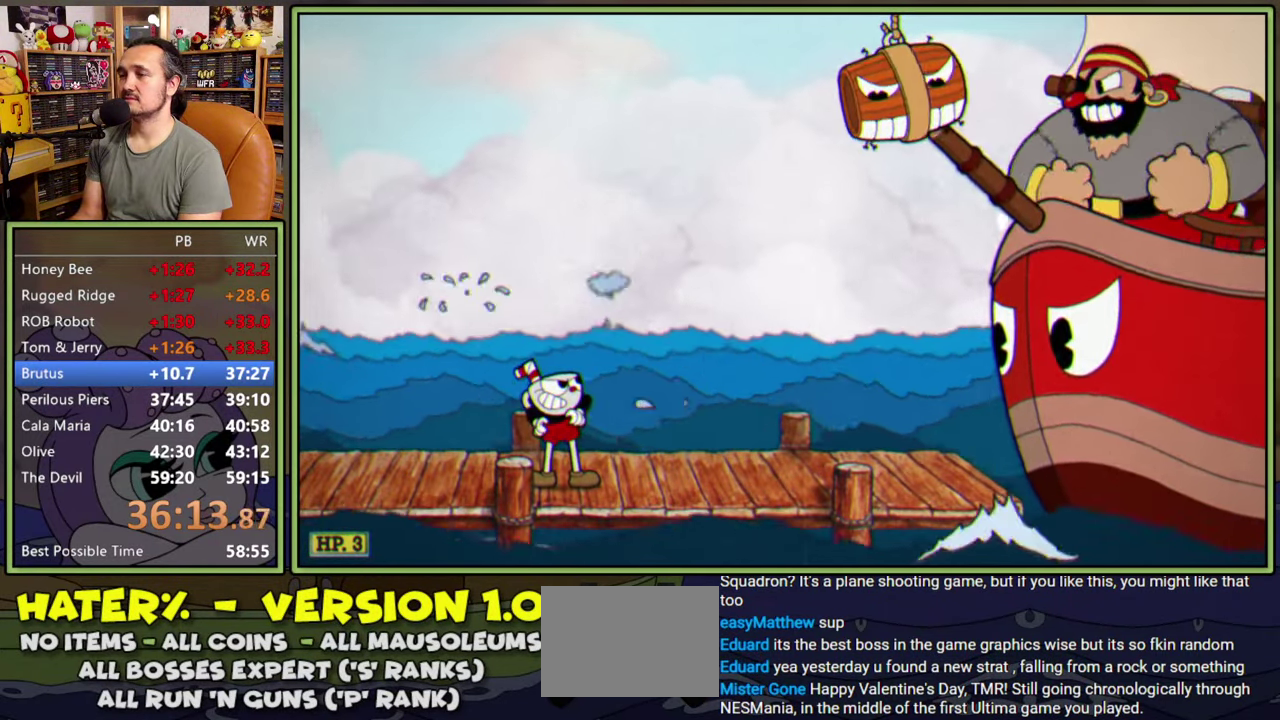
{"buttons": ["L1", "DPAD_UP", "DPAD_RIGHT"], "right_stick": "center", "events": []}
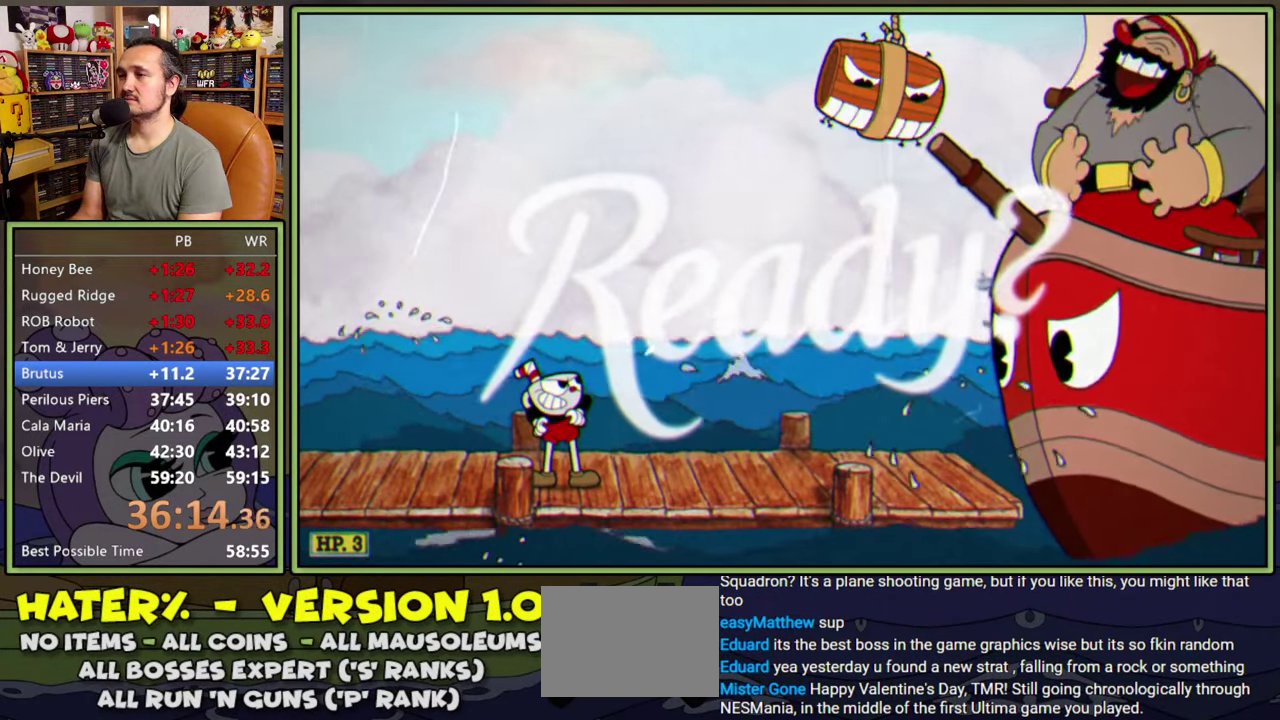
{"buttons": ["L1", "DPAD_UP", "DPAD_RIGHT"], "right_stick": "center", "events": []}
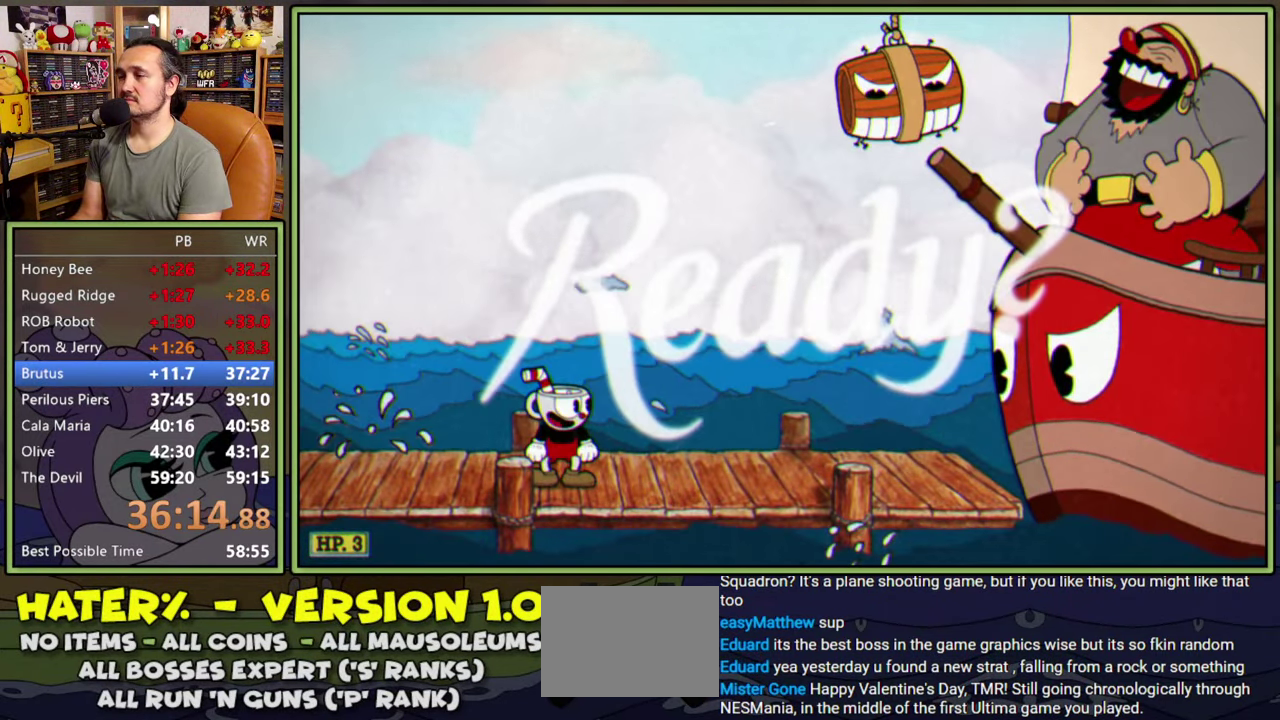
{"buttons": ["L1", "DPAD_UP", "DPAD_RIGHT"], "right_stick": "center", "events": []}
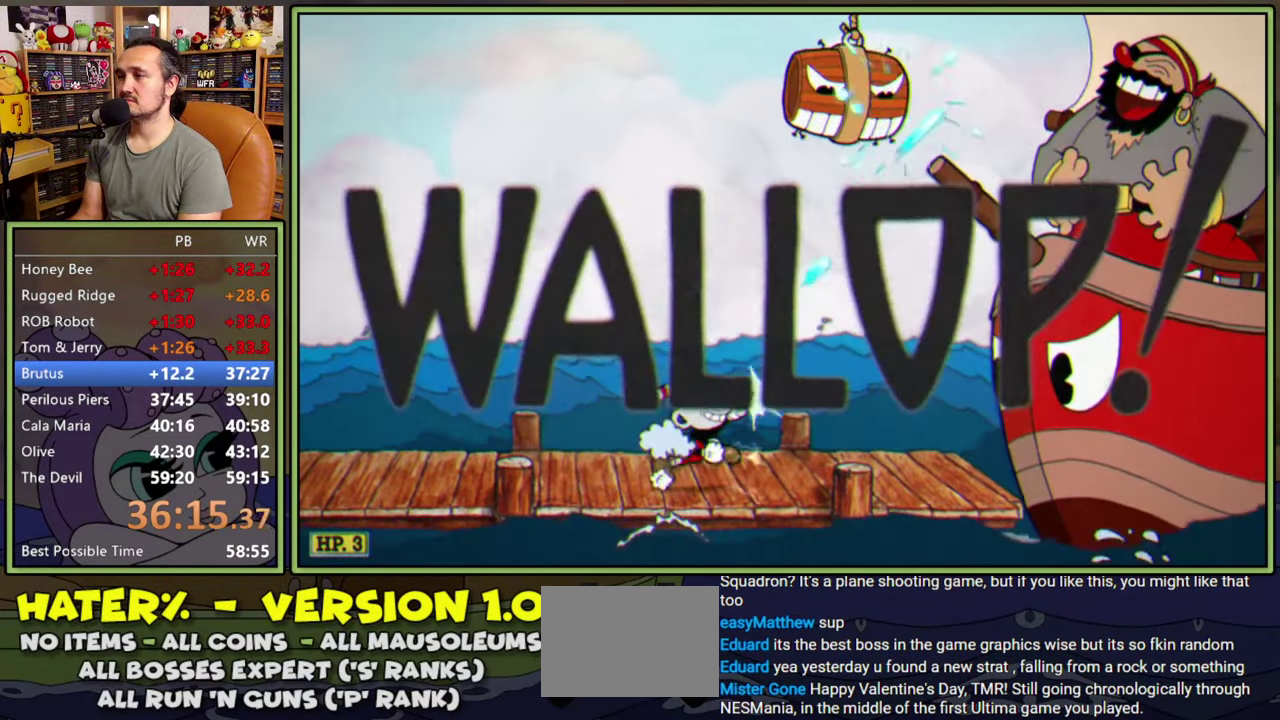
{"buttons": ["L1", "DPAD_UP", "DPAD_RIGHT"], "right_stick": "center", "events": []}
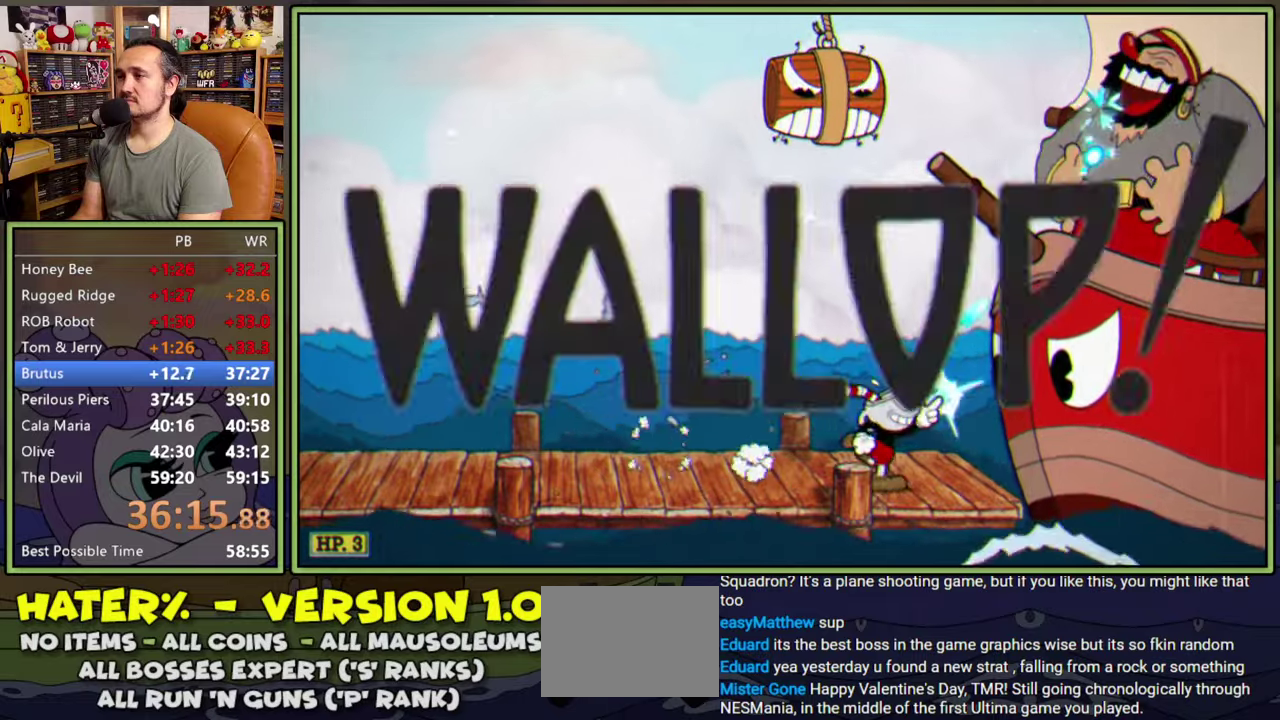
{"buttons": ["L1", "R1", "DPAD_UP", "DPAD_RIGHT"], "right_stick": "center", "events": [[33, "R1", "down"]]}
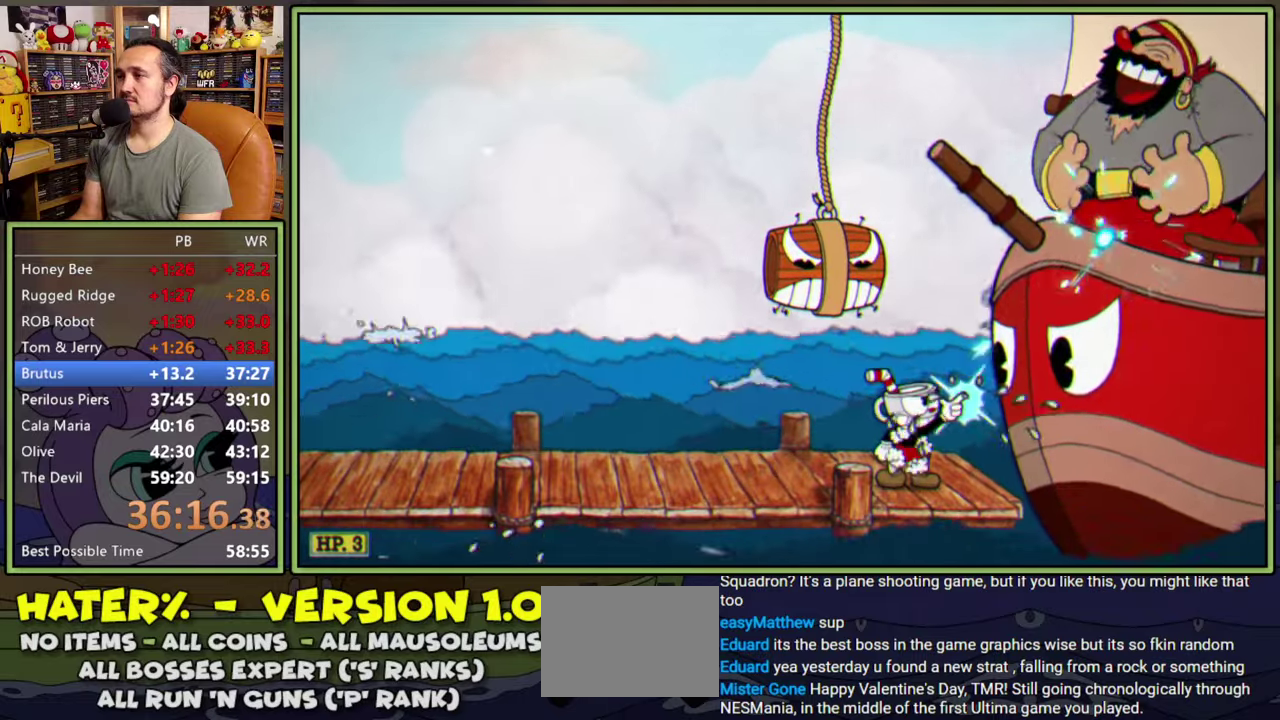
{"buttons": ["L1", "R1", "DPAD_UP", "DPAD_RIGHT"], "right_stick": "center", "events": []}
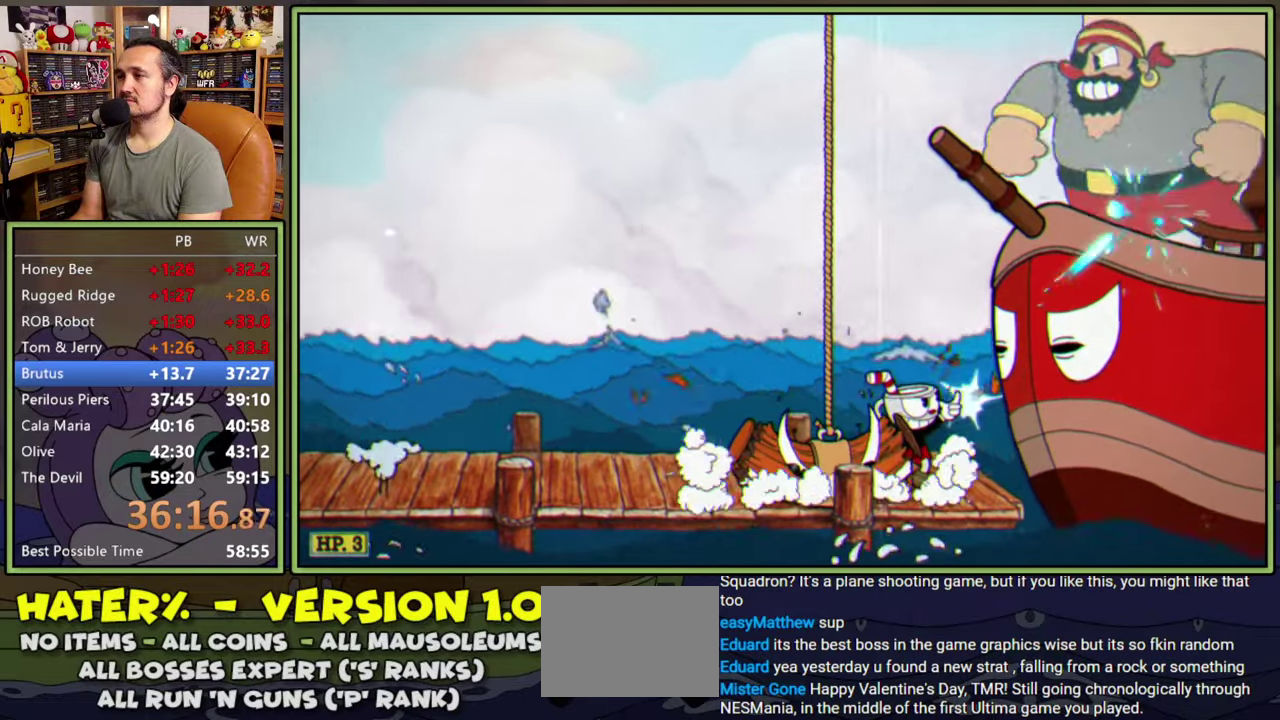
{"buttons": ["L1", "R1", "DPAD_UP", "DPAD_RIGHT"], "right_stick": "center", "events": []}
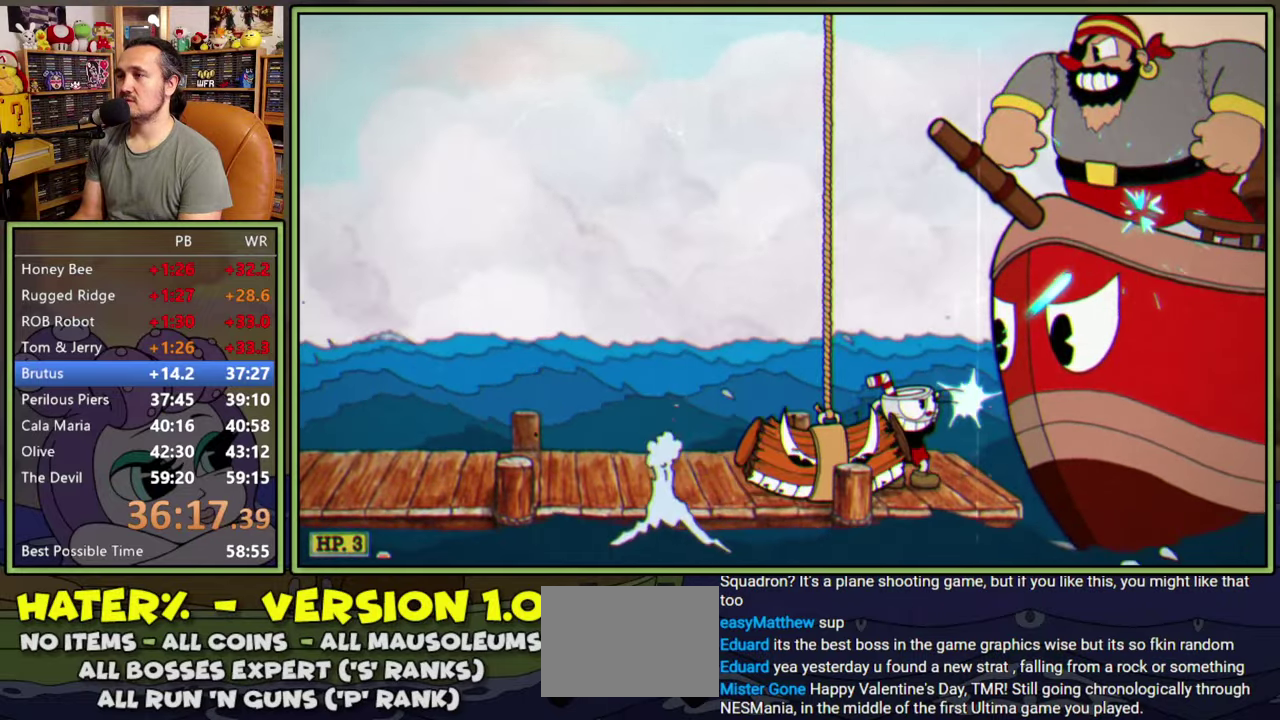
{"buttons": ["L1", "R1", "DPAD_UP", "DPAD_RIGHT"], "right_stick": "center", "events": []}
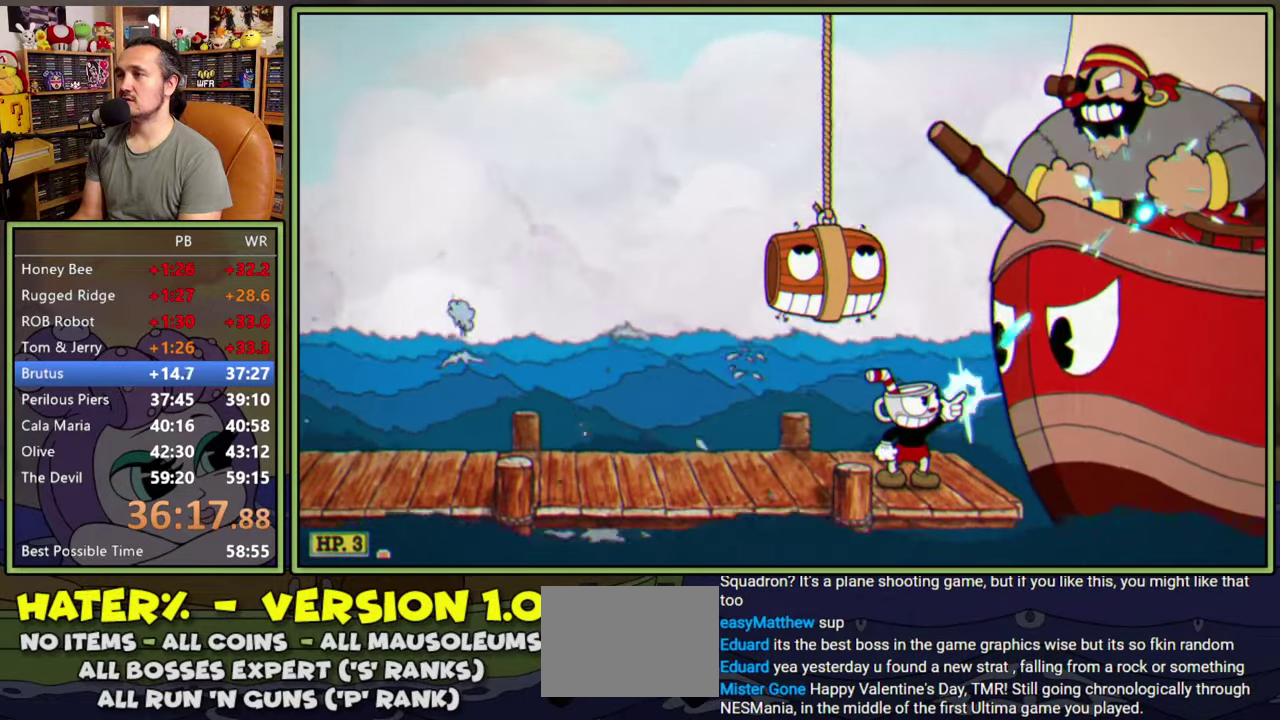
{"buttons": ["L1", "R1", "DPAD_UP", "DPAD_RIGHT"], "right_stick": "center", "events": []}
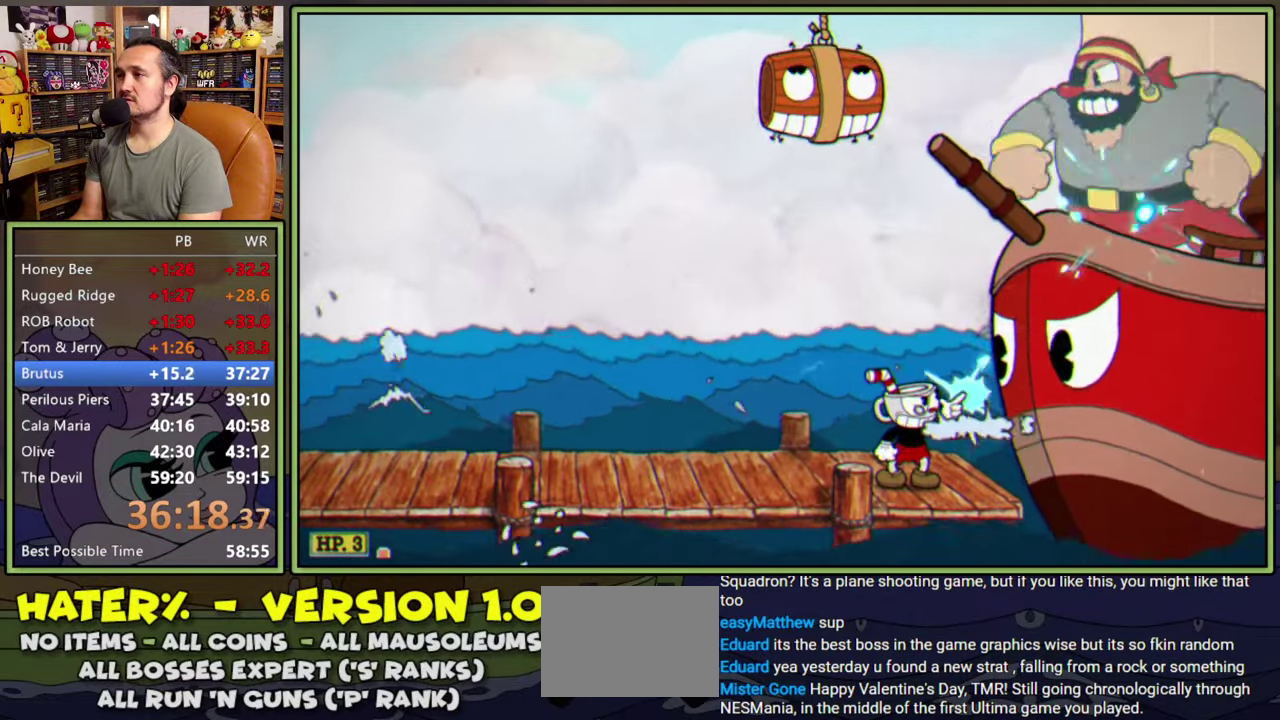
{"buttons": ["L1", "R1", "DPAD_UP", "DPAD_RIGHT"], "right_stick": "center", "events": [[216, "DPAD_RIGHT", "up"], [233, "R1", "up"], [250, "DPAD_LEFT", "down"], [250, "DPAD_UP", "up"], [400, "DPAD_UP", "down"], [433, "DPAD_LEFT", "up"], [450, "DPAD_RIGHT", "down"], [466, "R1", "down"]]}
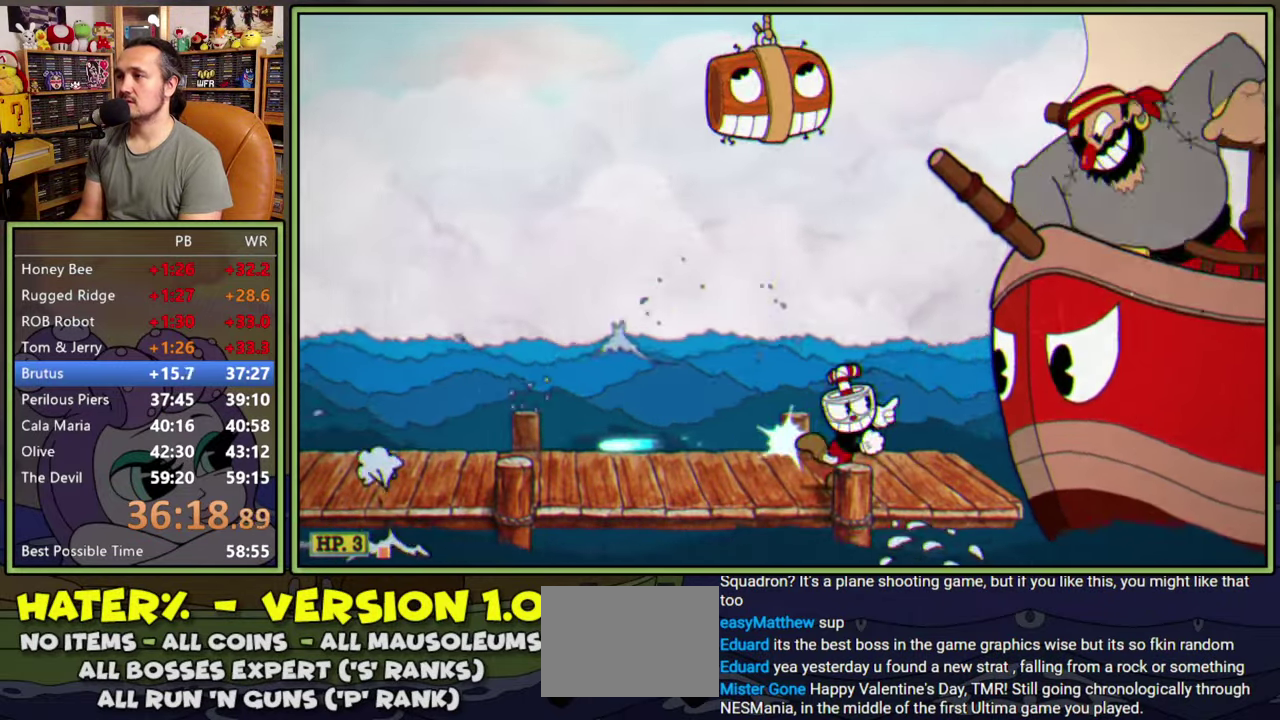
{"buttons": ["L1", "R1", "DPAD_UP", "DPAD_RIGHT"], "right_stick": "center", "events": []}
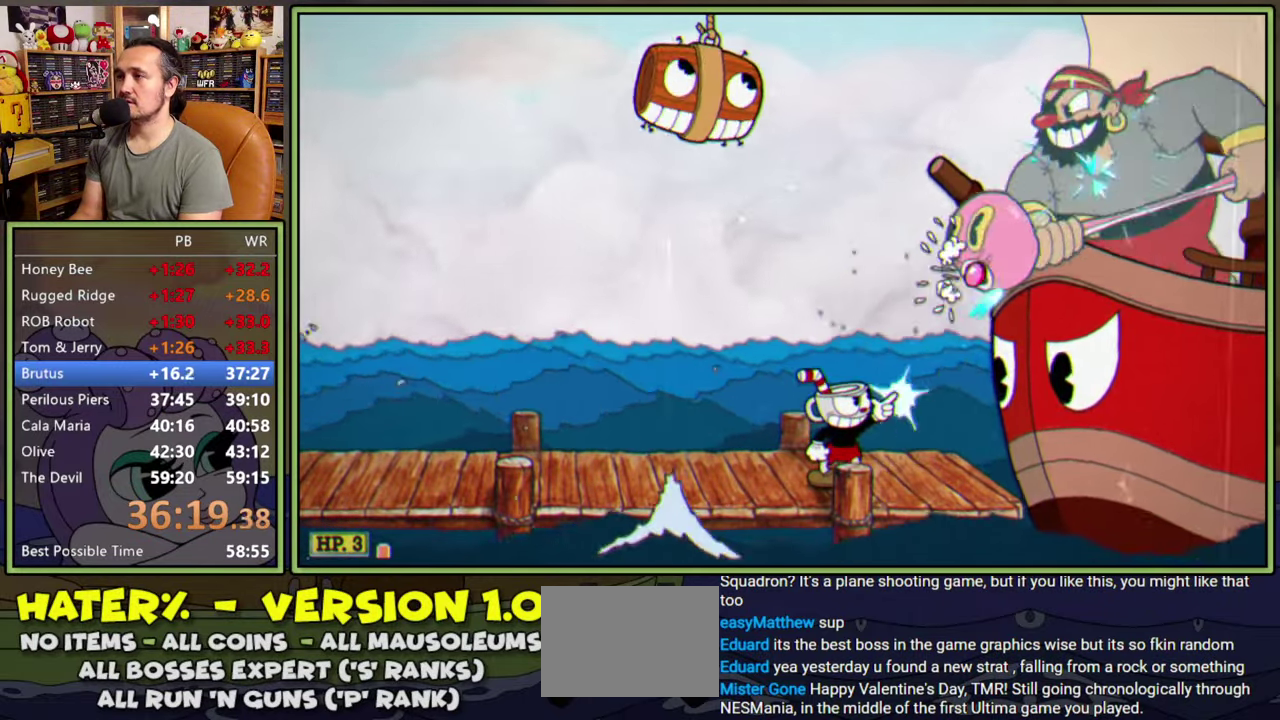
{"buttons": ["A", "L1"], "right_stick": "center", "events": [[133, "DPAD_RIGHT", "up"], [150, "DPAD_LEFT", "down"], [150, "DPAD_UP", "up"], [183, "A", "down"], [183, "R1", "up"], [300, "DPAD_LEFT", "up"], [300, "DPAD_RIGHT", "down"], [383, "DPAD_RIGHT", "up"]]}
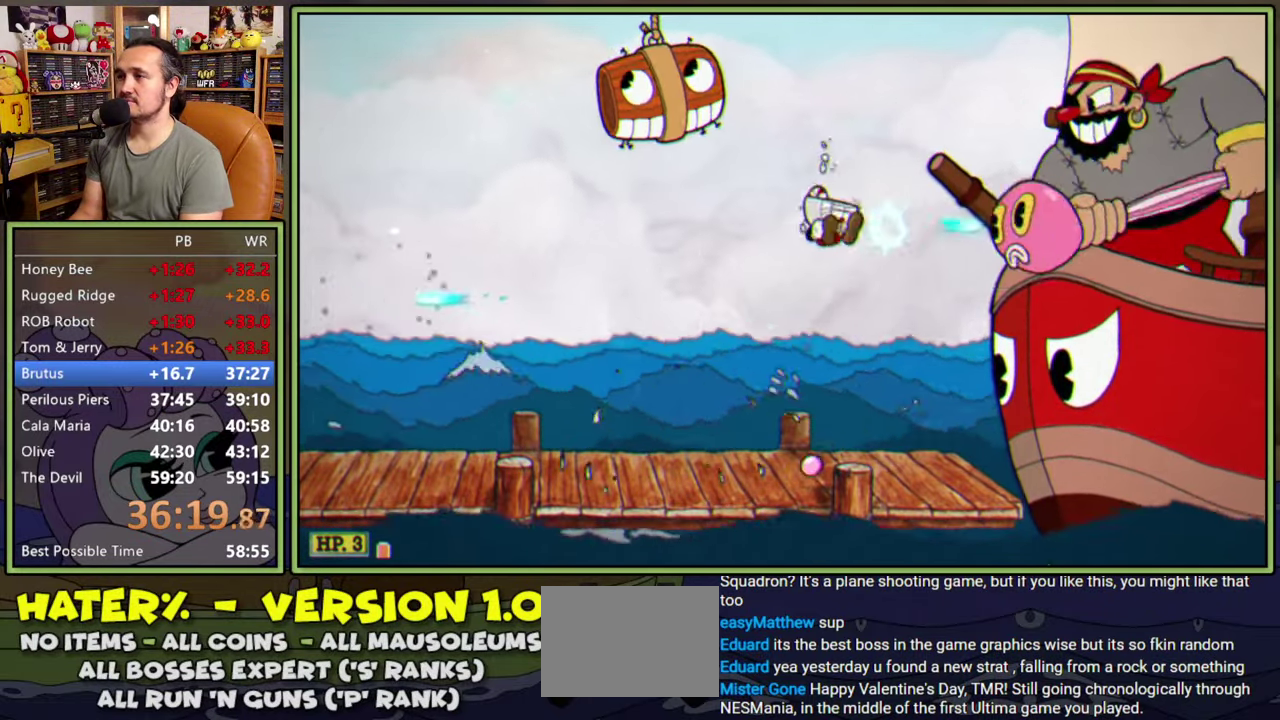
{"buttons": ["L1", "R1", "DPAD_UP", "DPAD_RIGHT"], "right_stick": "center", "events": [[66, "A", "up"], [250, "DPAD_RIGHT", "down"], [250, "DPAD_UP", "down"], [250, "R1", "down"]]}
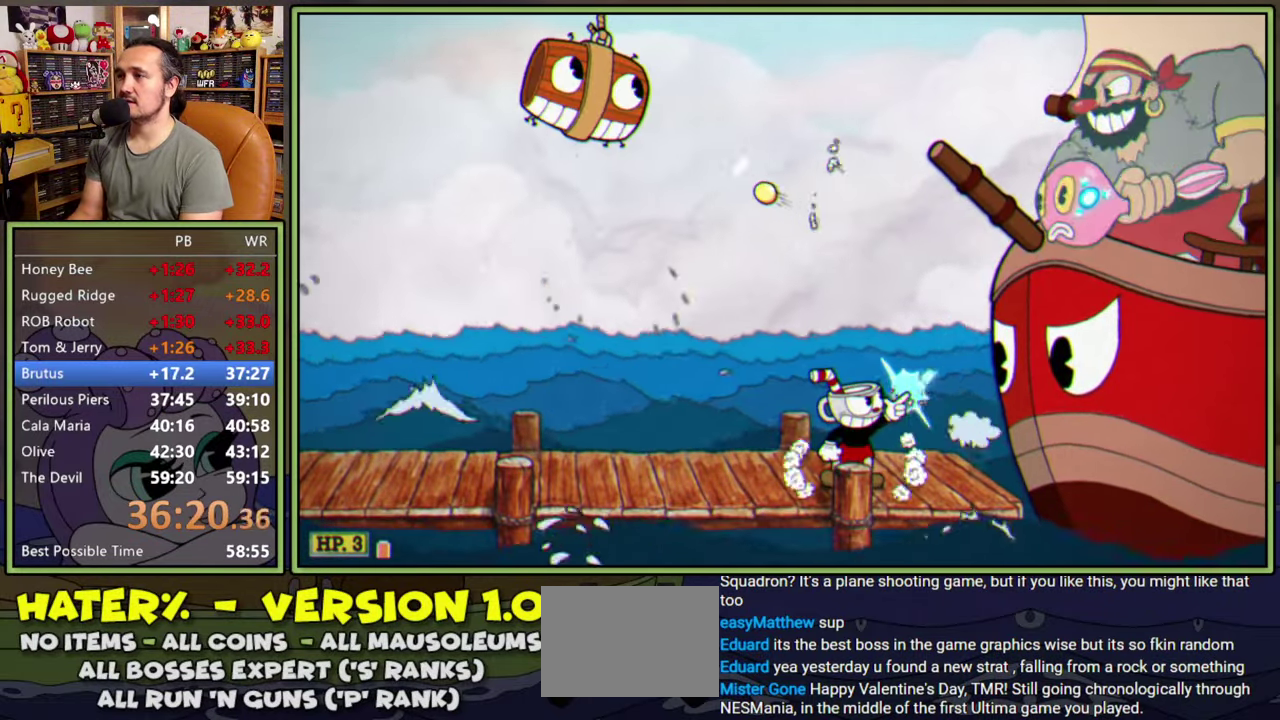
{"buttons": ["L1", "R1", "DPAD_UP", "DPAD_RIGHT"], "right_stick": "center", "events": []}
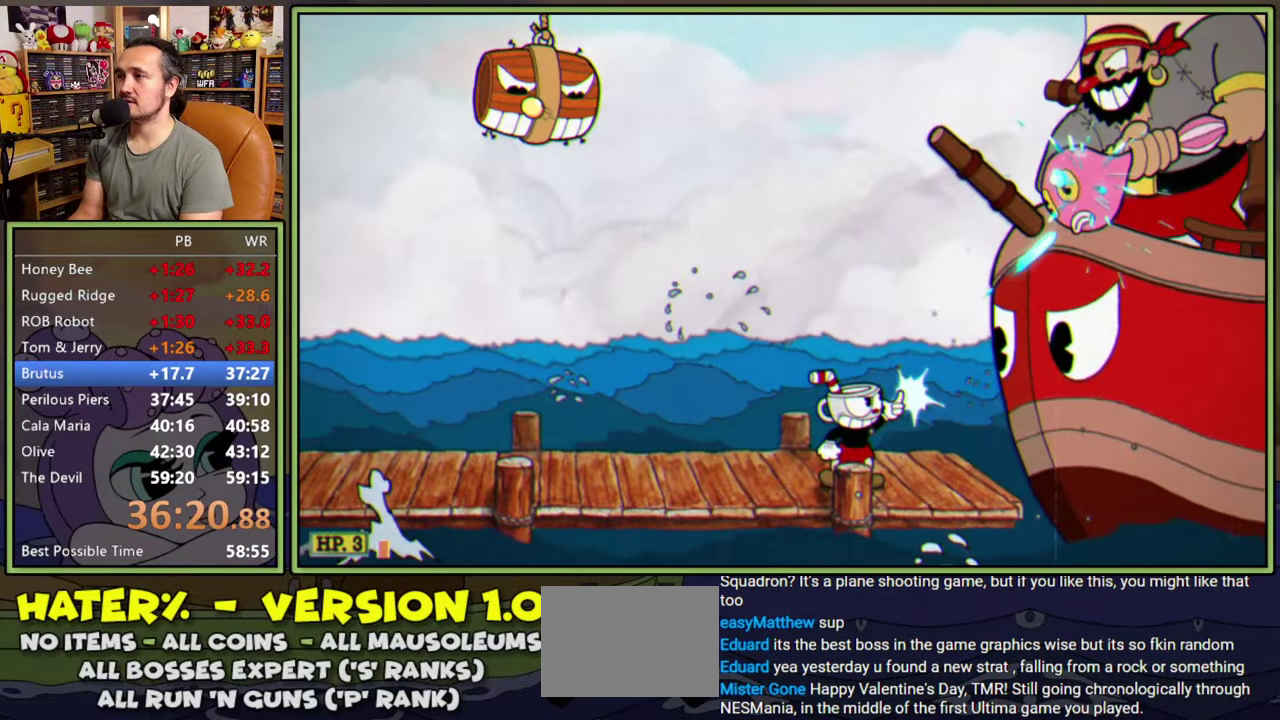
{"buttons": ["L1", "R1", "DPAD_UP", "DPAD_RIGHT"], "right_stick": "center", "events": []}
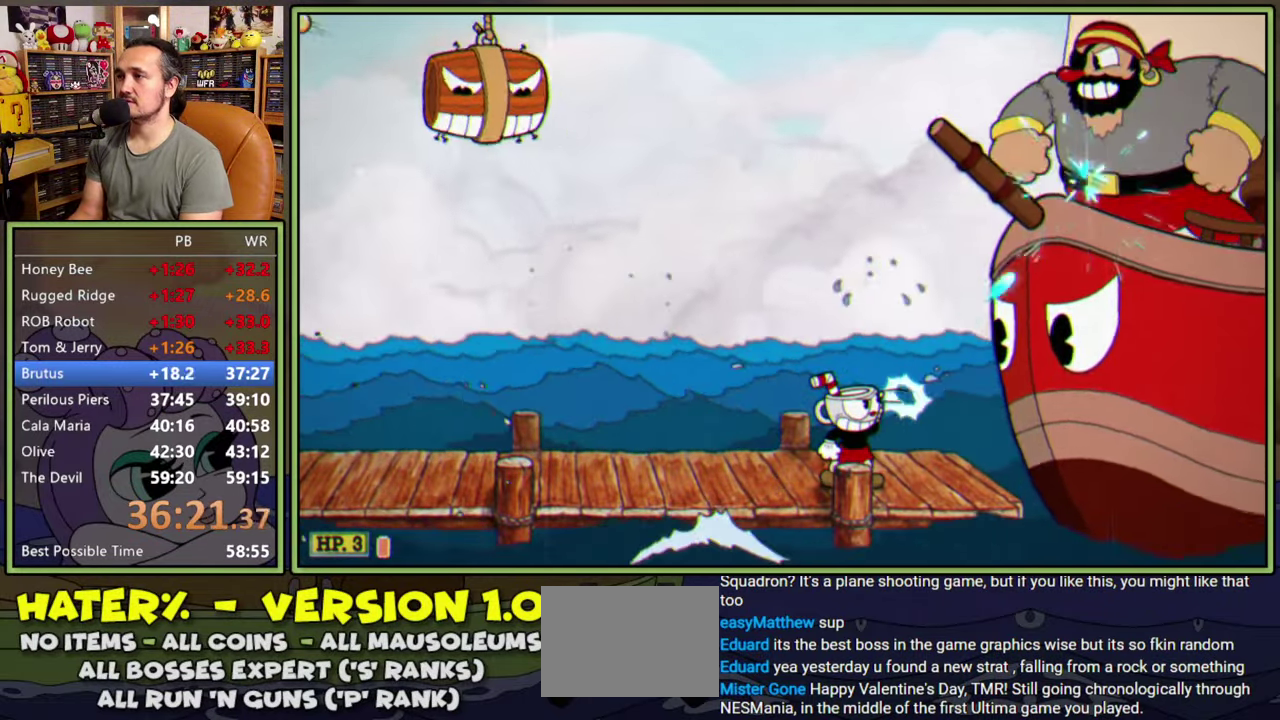
{"buttons": ["L1", "R1", "DPAD_UP", "DPAD_RIGHT"], "right_stick": "center", "events": []}
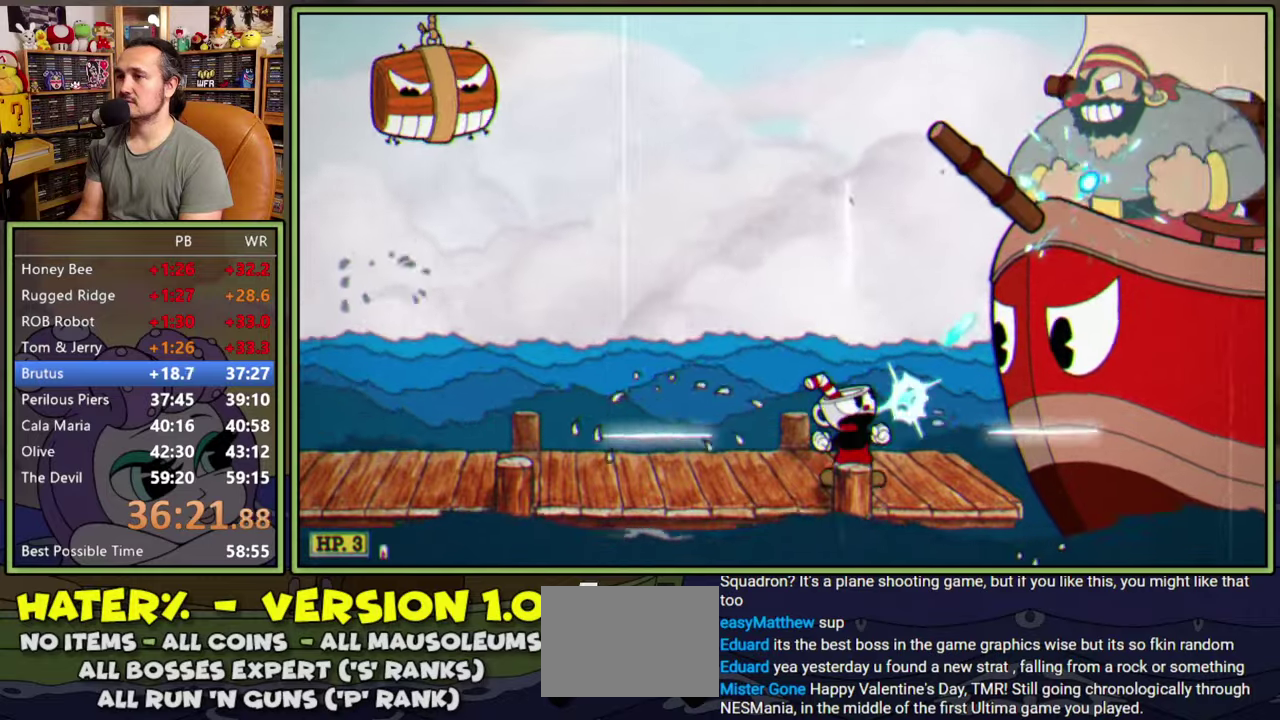
{"buttons": ["L1", "DPAD_UP", "DPAD_RIGHT"], "right_stick": "center", "events": [[266, "R1", "up"]]}
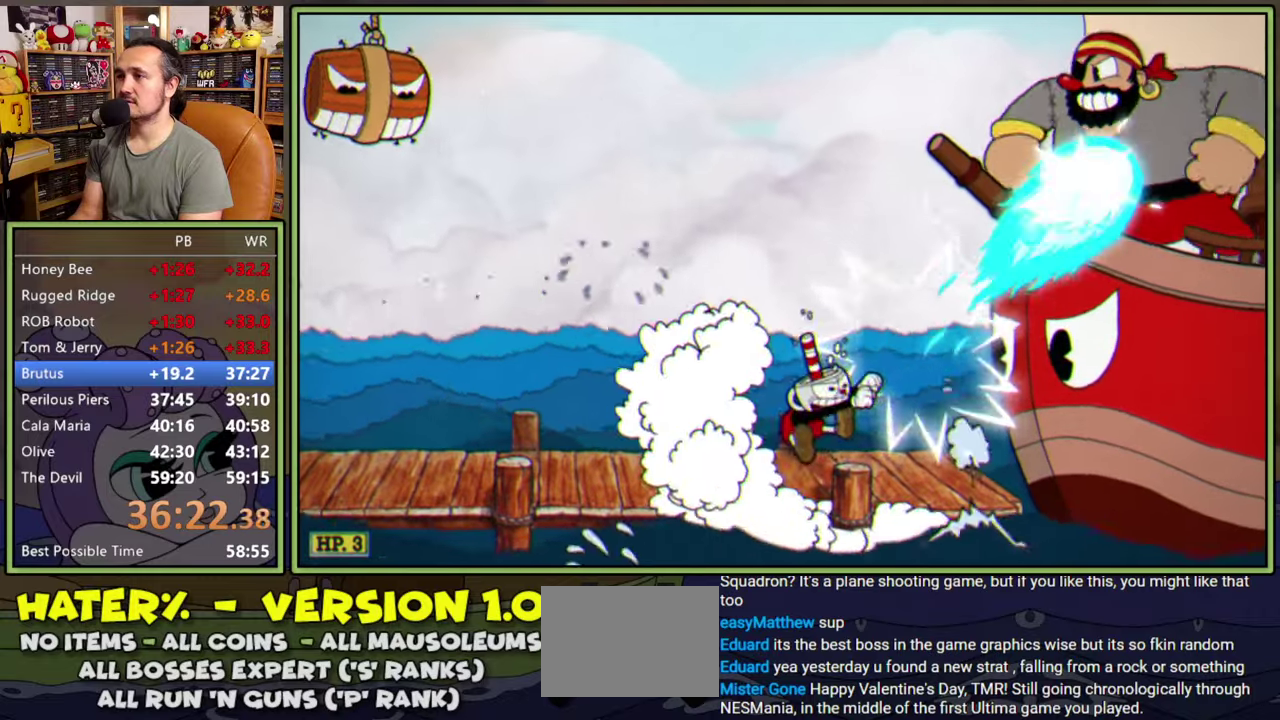
{"buttons": ["L1", "R1", "DPAD_UP", "DPAD_RIGHT"], "right_stick": "center", "events": [[116, "R1", "down"]]}
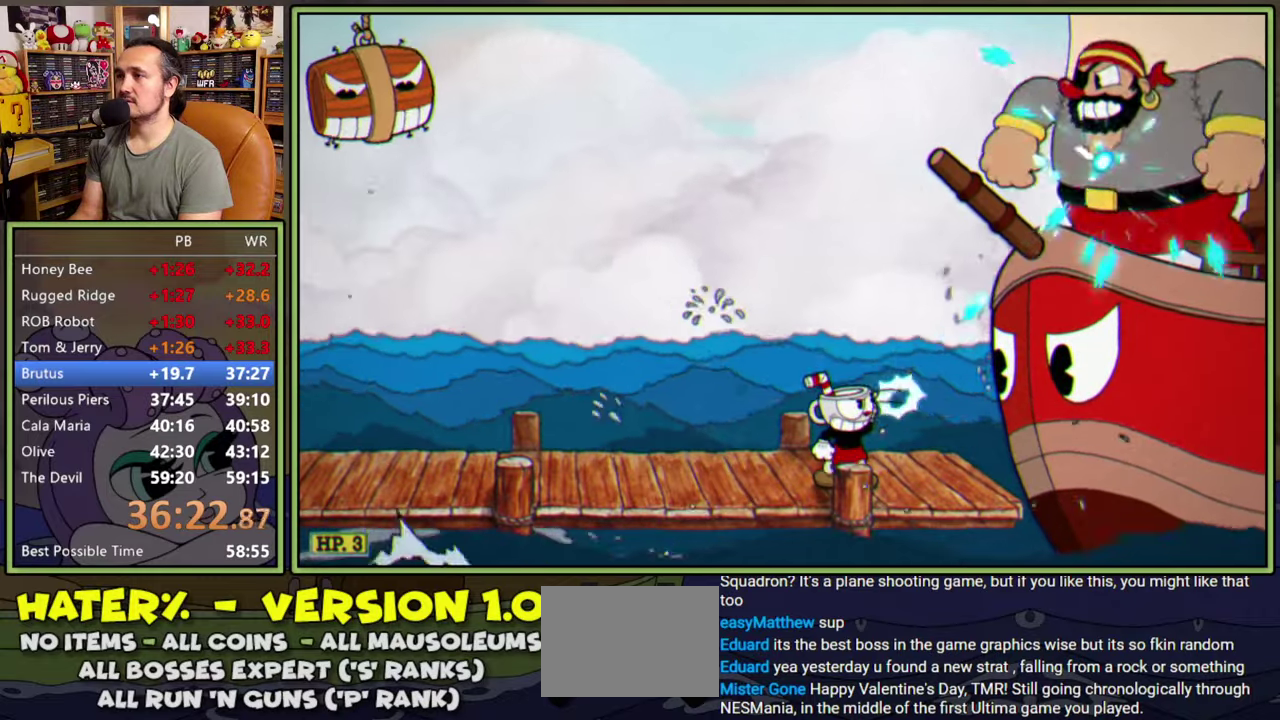
{"buttons": ["L1", "R1", "DPAD_UP", "DPAD_RIGHT"], "right_stick": "center", "events": []}
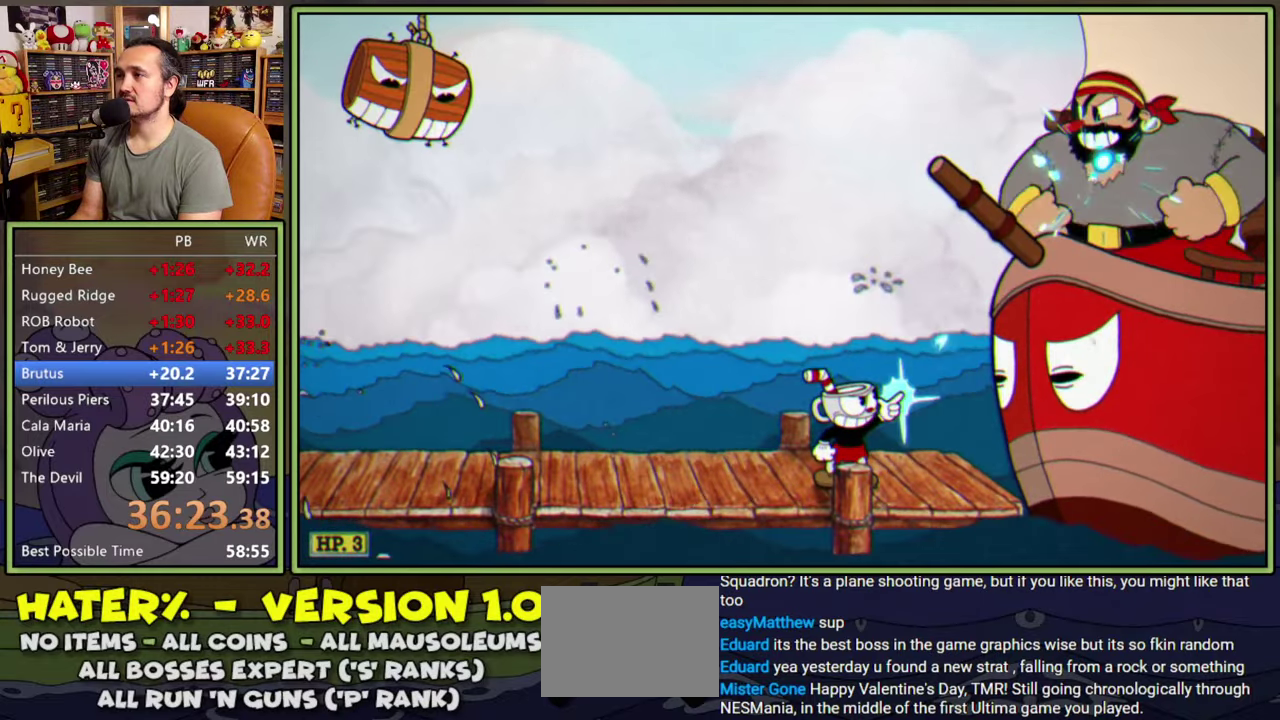
{"buttons": ["L1", "R1", "DPAD_UP", "DPAD_RIGHT"], "right_stick": "center", "events": []}
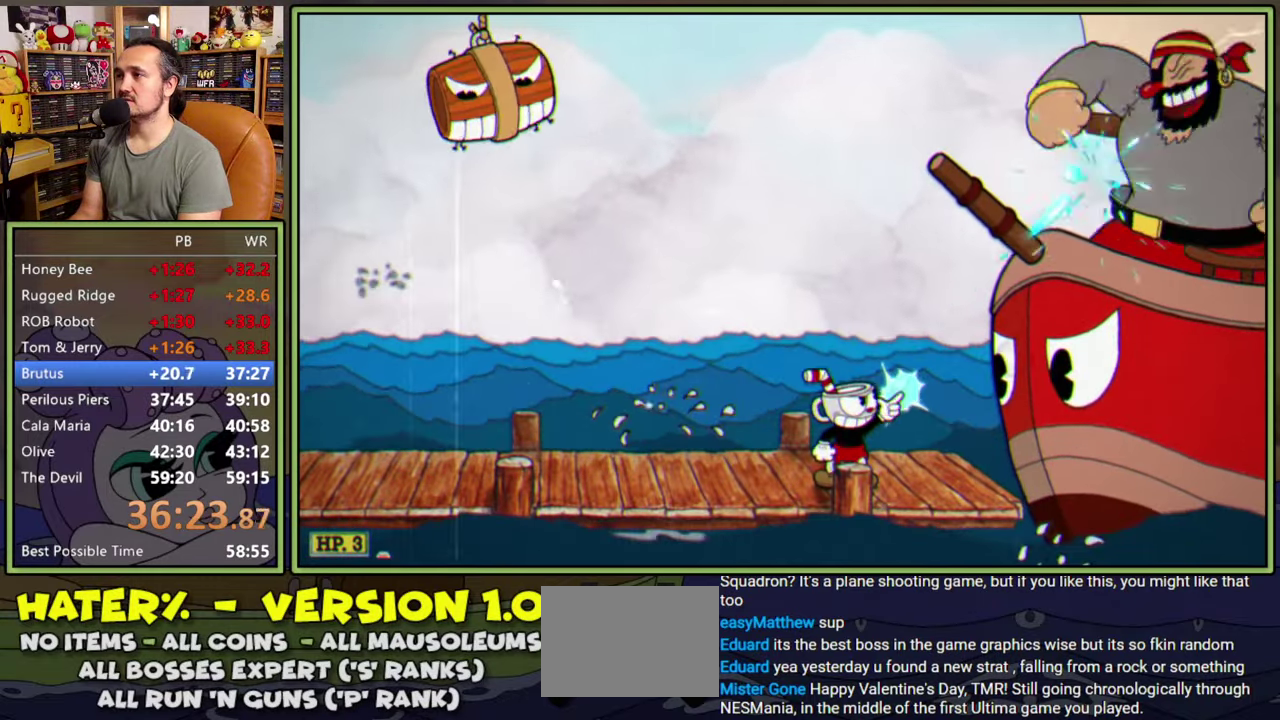
{"buttons": ["L1", "R1", "DPAD_UP", "DPAD_RIGHT"], "right_stick": "center", "events": []}
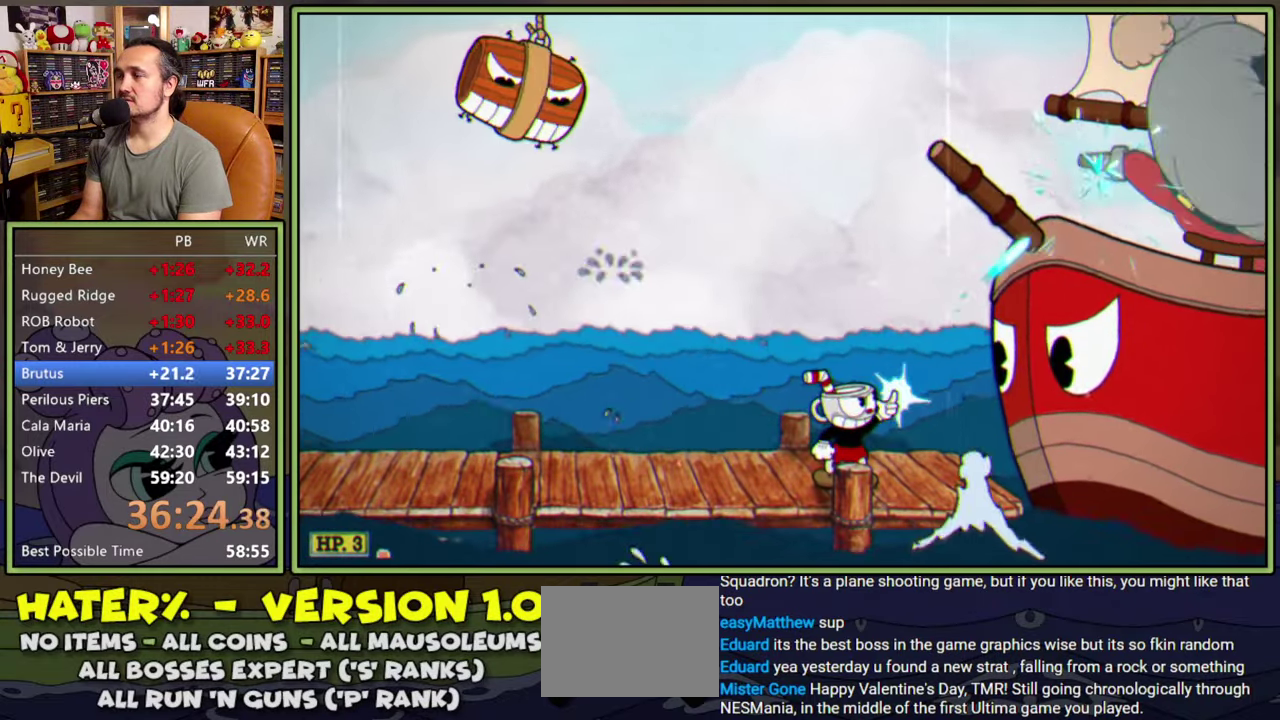
{"buttons": ["L1", "R1", "DPAD_UP", "DPAD_RIGHT"], "right_stick": "center", "events": []}
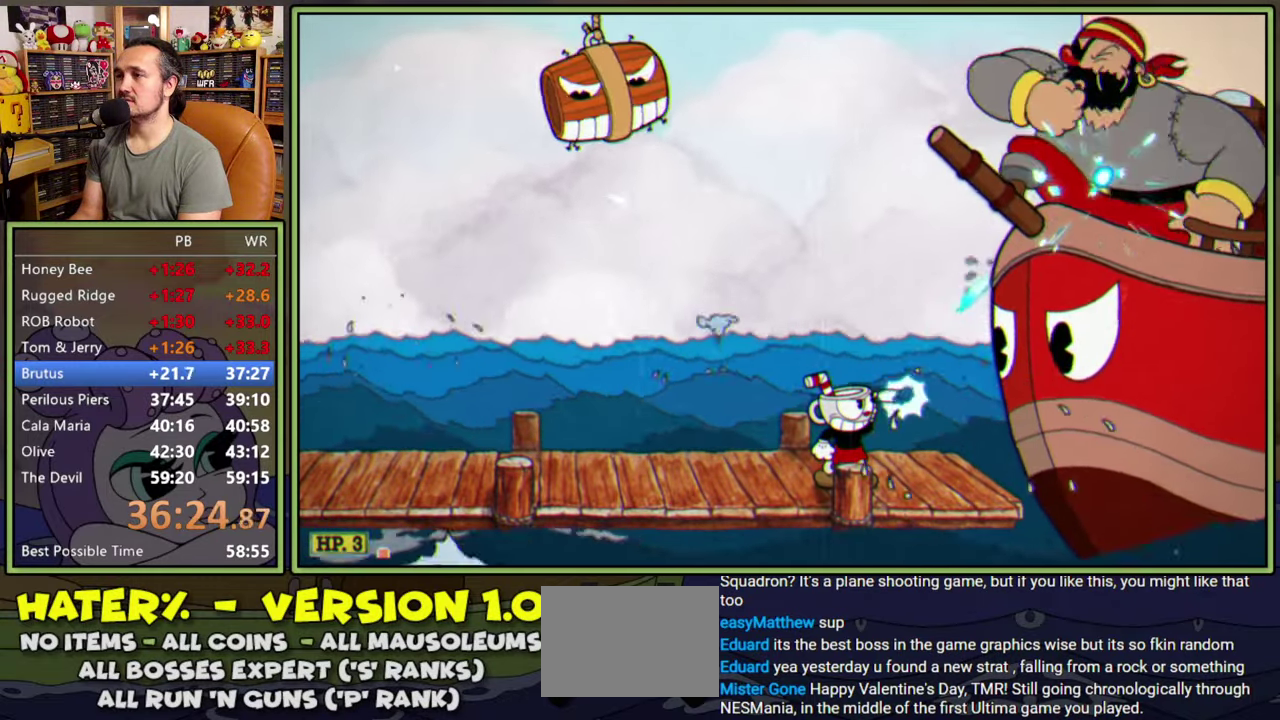
{"buttons": ["L1", "R1", "DPAD_UP", "DPAD_RIGHT"], "right_stick": "center", "events": []}